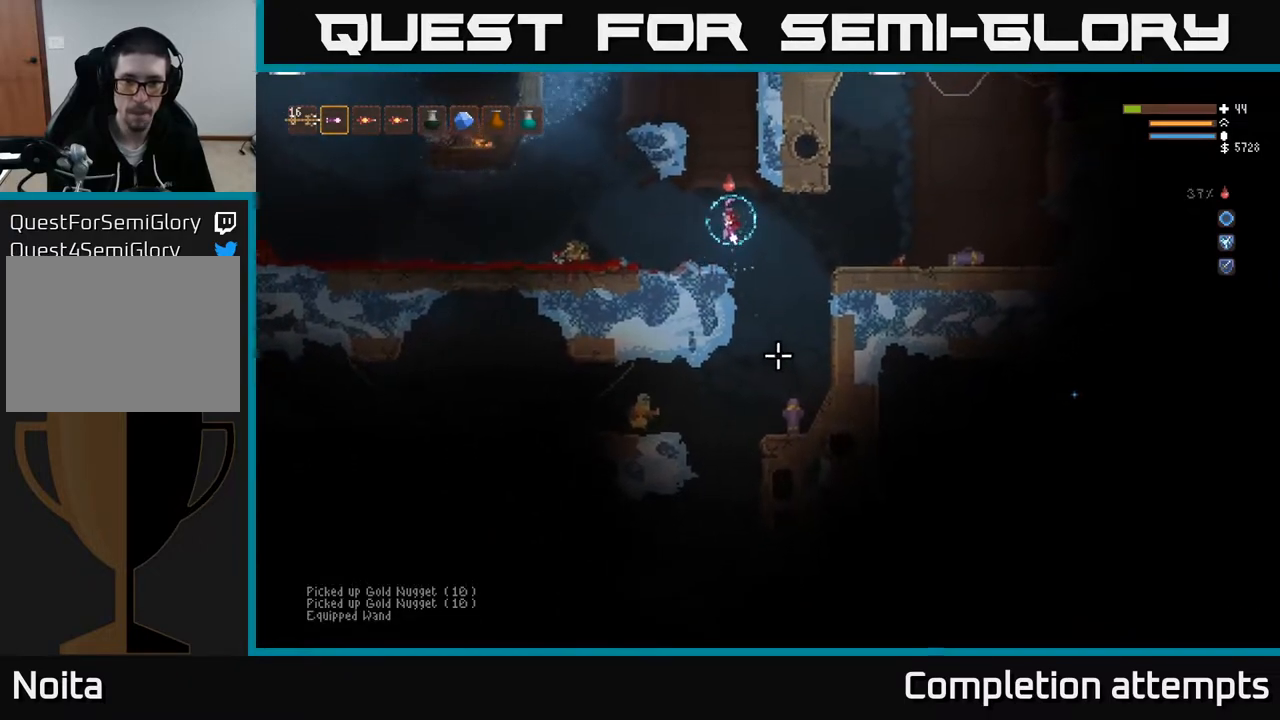
Gameplay with a controller (Xbox layout); each line is a JSON object with the inputs held at the frame after it. "events" lists button and stick changes between this image and that frame as [ms after this image, input, new state], when the widget could be followed in between.
{"buttons": [], "left_stick": "left", "right_stick": "down", "events": [[17, "R2", "down"], [83, "R2", "up"], [317, "L2", "down"], [483, "L2", "up"]]}
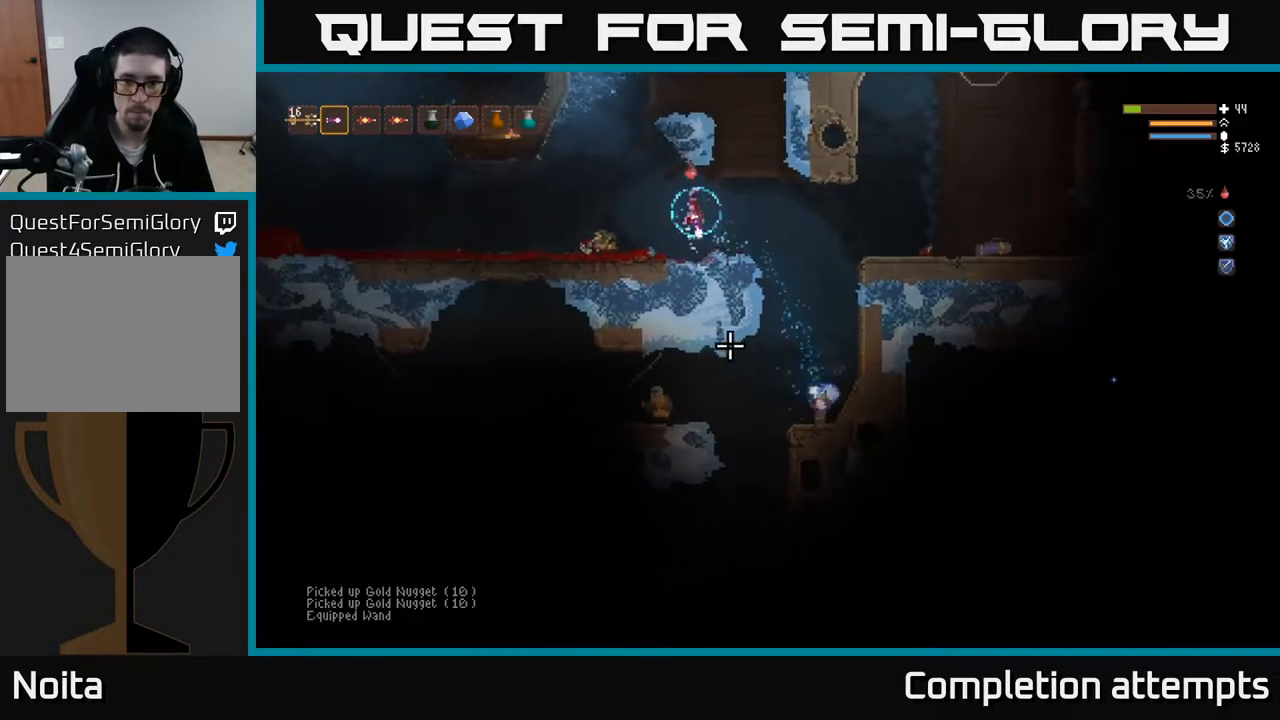
{"buttons": [], "left_stick": "left", "right_stick": "down-left", "events": [[250, "L2", "down"], [383, "L2", "up"], [483, "right_stick", "down-left"]]}
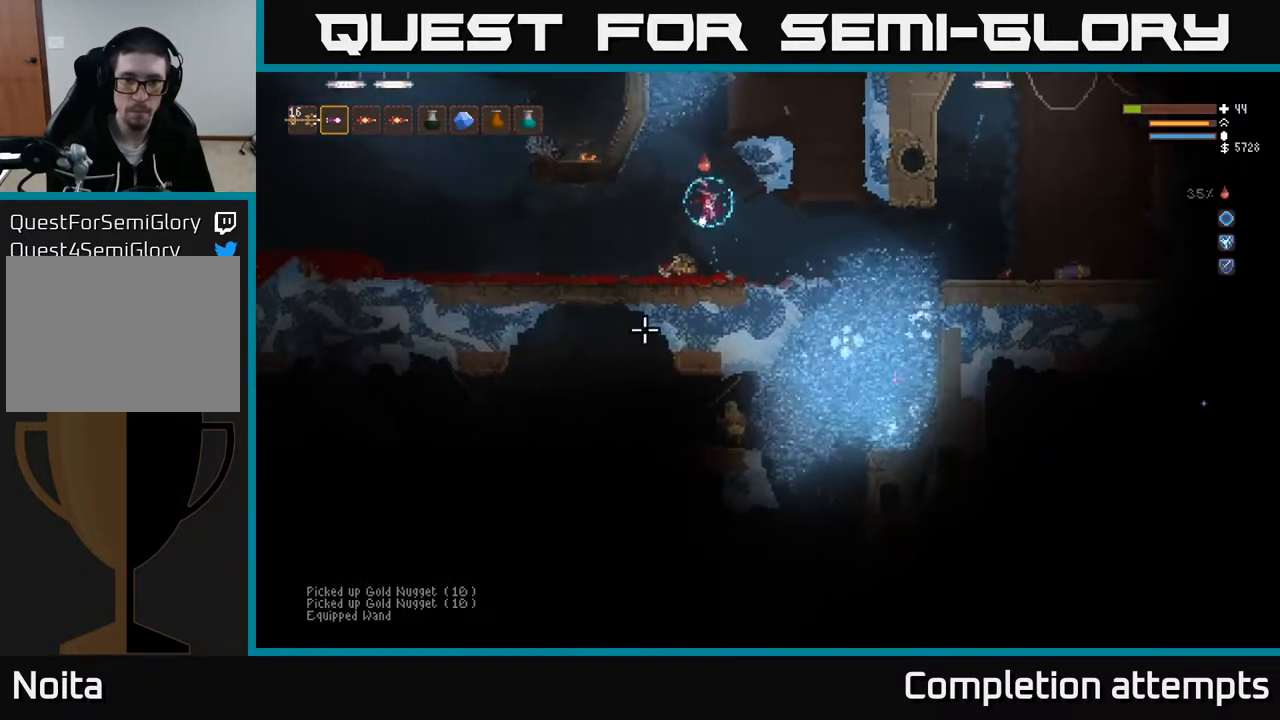
{"buttons": [], "left_stick": "left", "right_stick": "right", "events": [[217, "right_stick", "center"], [283, "right_stick", "down-right"], [483, "right_stick", "right"]]}
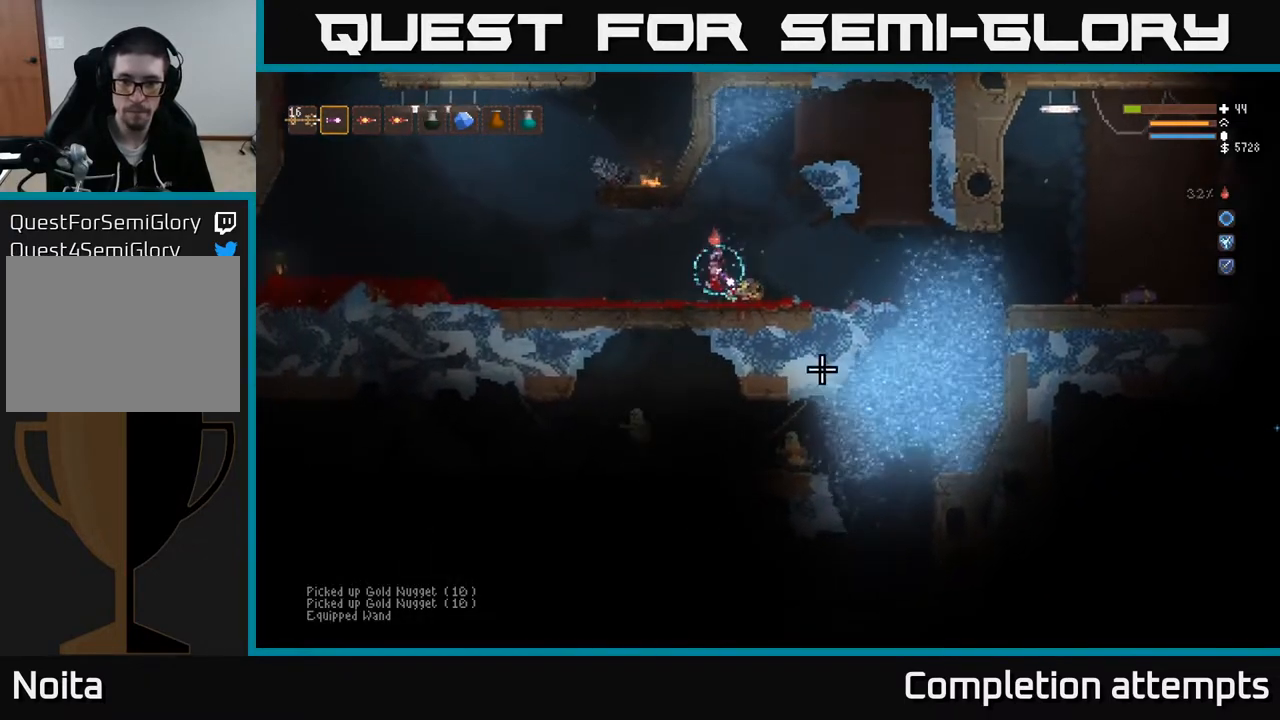
{"buttons": [], "left_stick": "center", "right_stick": "right", "events": [[283, "left_stick", "center"]]}
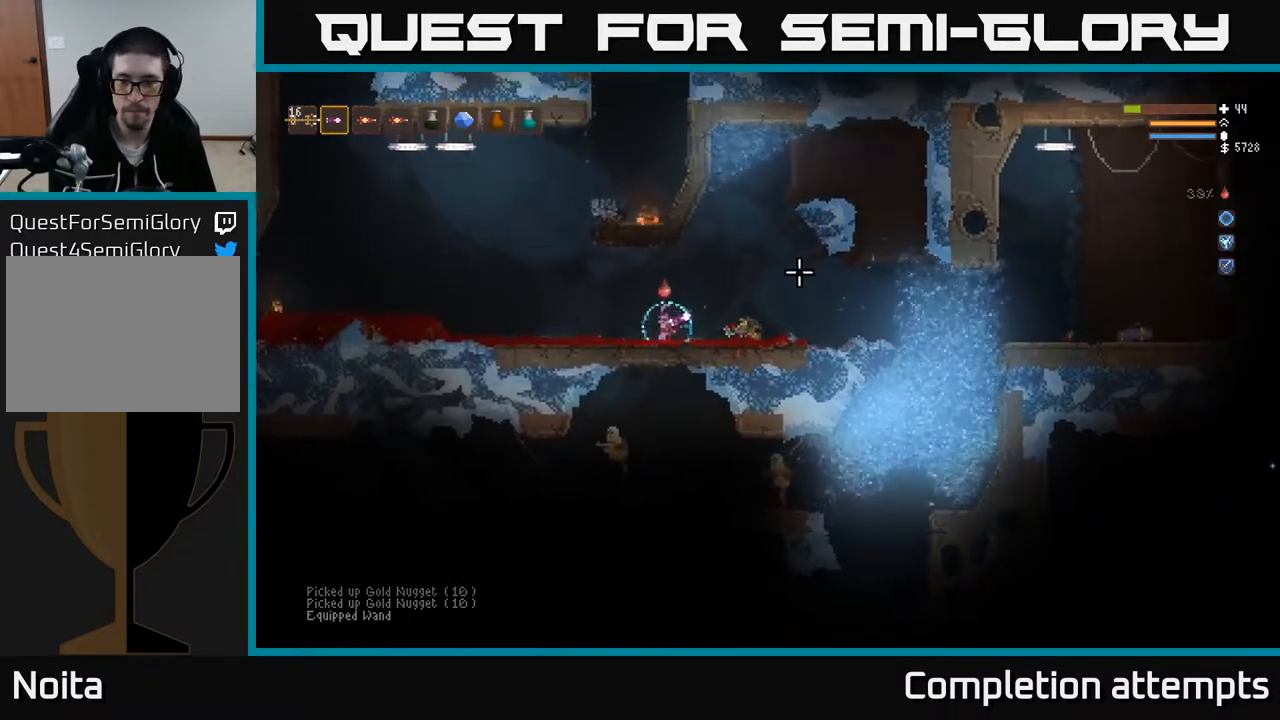
{"buttons": [], "left_stick": "center", "right_stick": "right", "events": []}
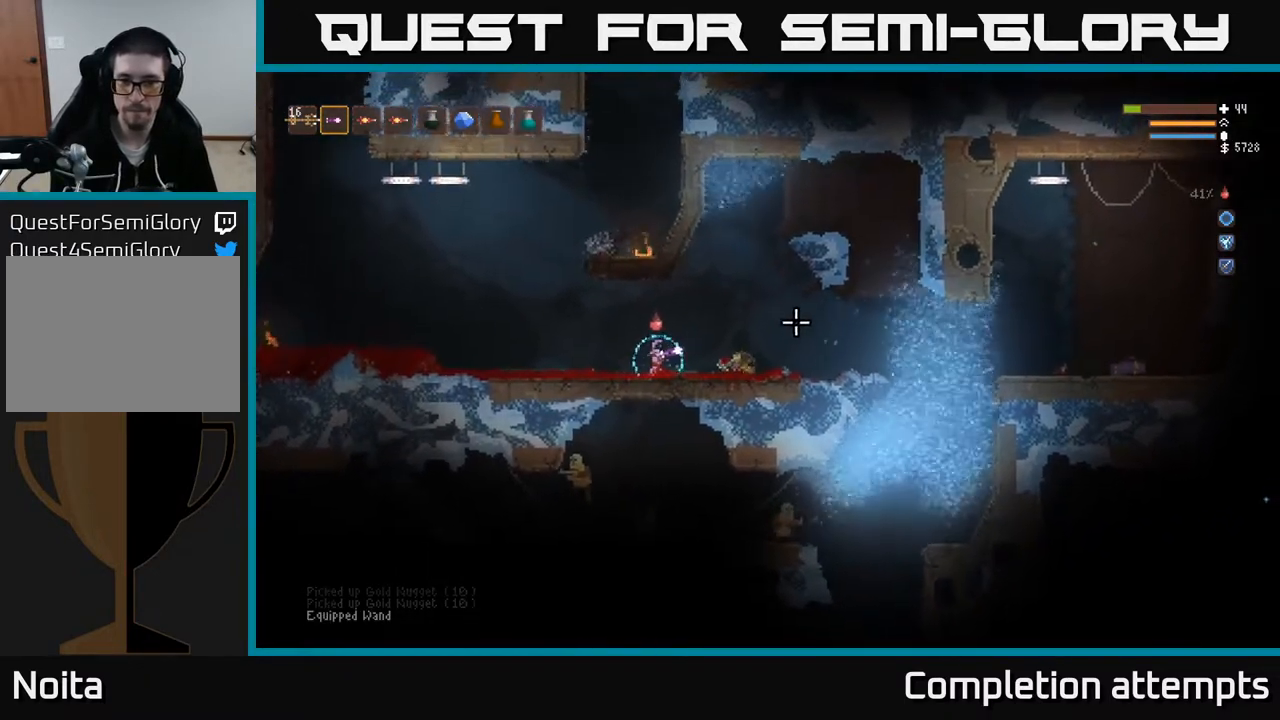
{"buttons": [], "left_stick": "left", "right_stick": "right", "events": [[500, "left_stick", "left"]]}
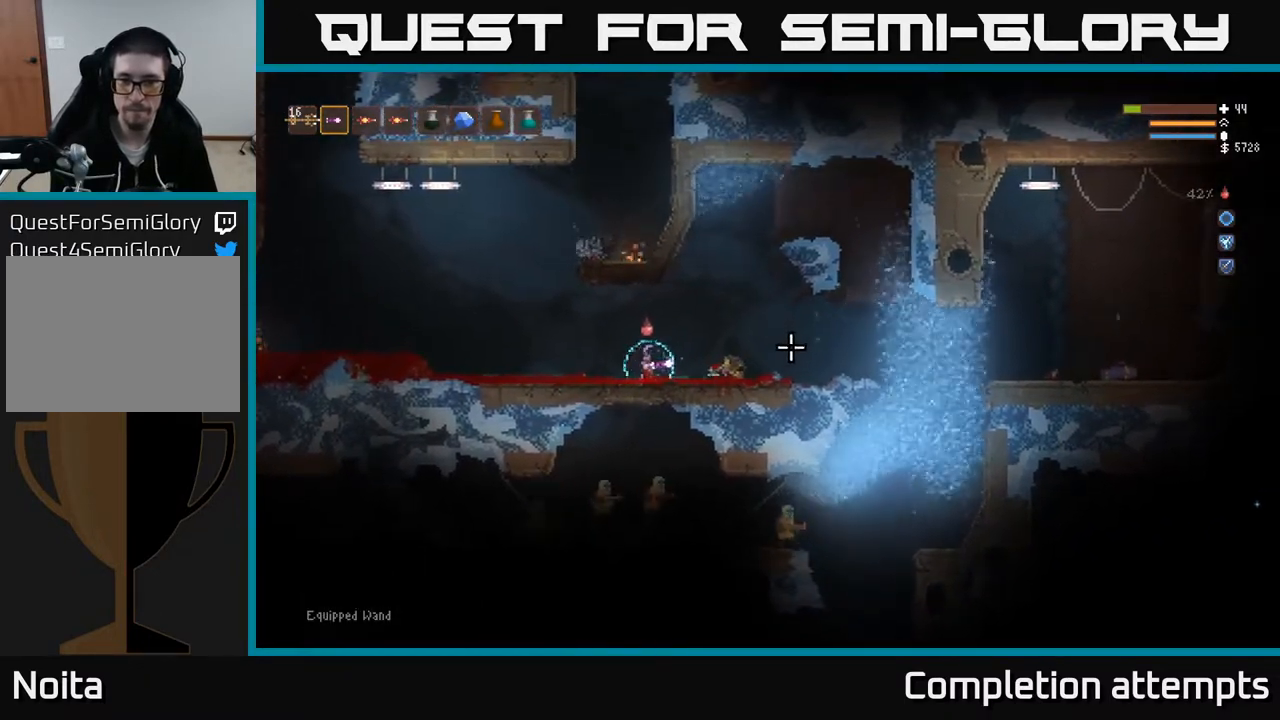
{"buttons": [], "left_stick": "center", "right_stick": "right", "events": [[200, "left_stick", "center"]]}
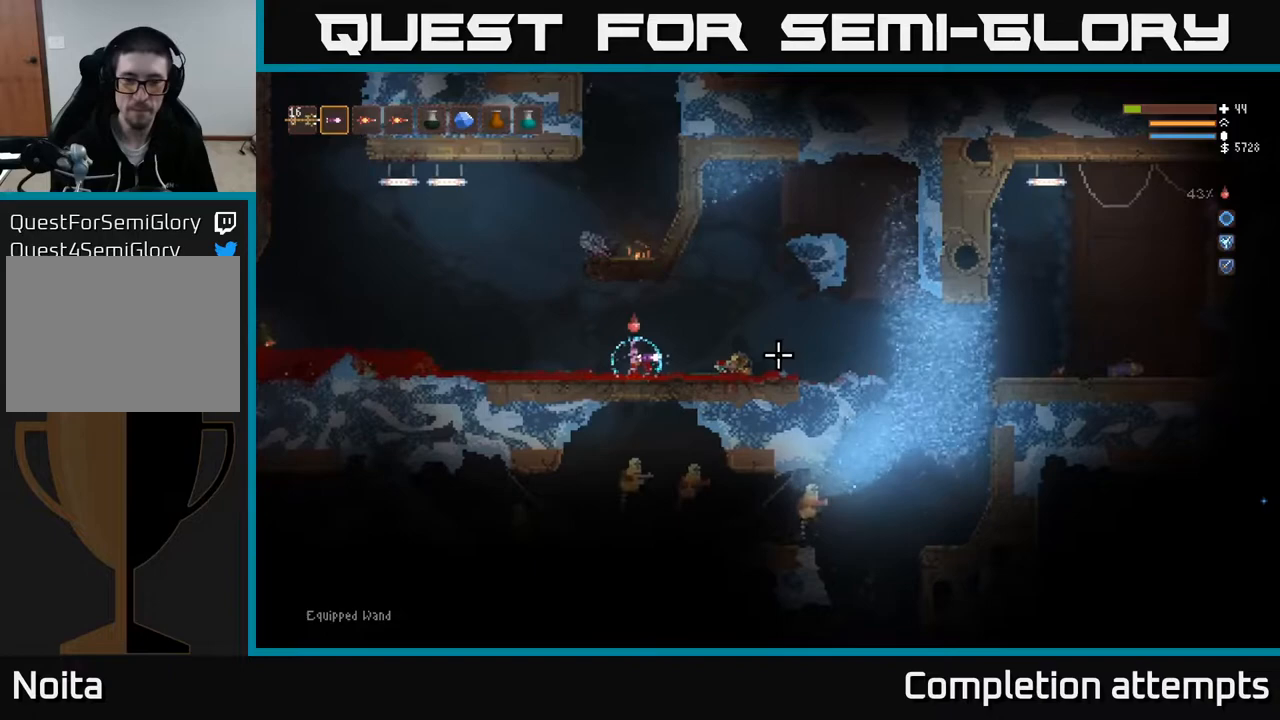
{"buttons": [], "left_stick": "left", "right_stick": "right", "events": [[450, "left_stick", "left"]]}
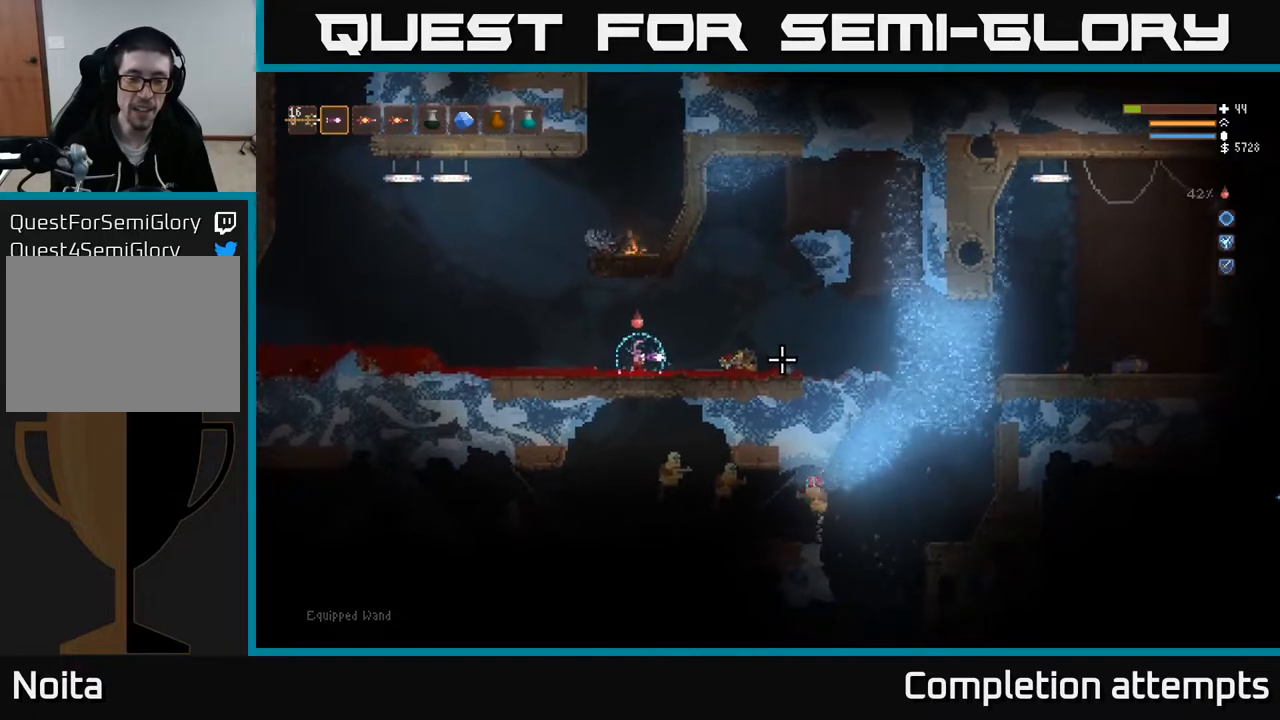
{"buttons": [], "left_stick": "right", "right_stick": "right", "events": [[167, "left_stick", "center"], [383, "left_stick", "right"]]}
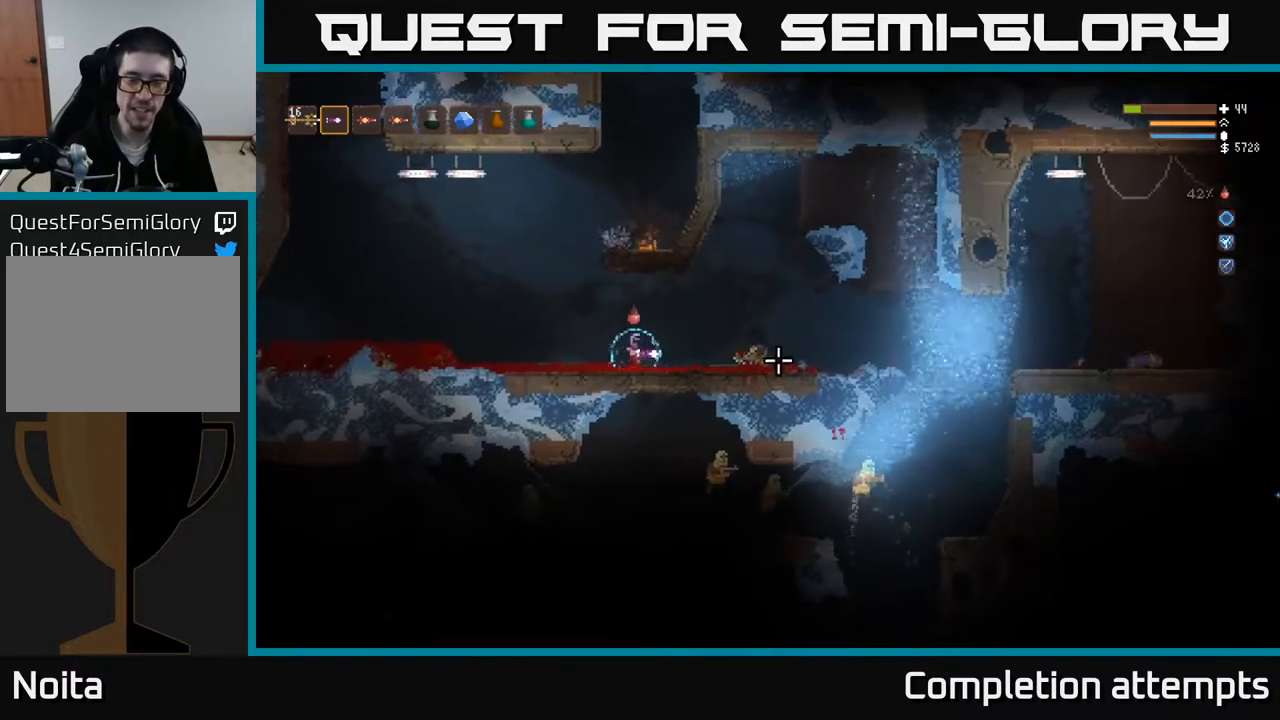
{"buttons": [], "left_stick": "right", "right_stick": "right", "events": [[83, "L2", "down"], [217, "L2", "up"]]}
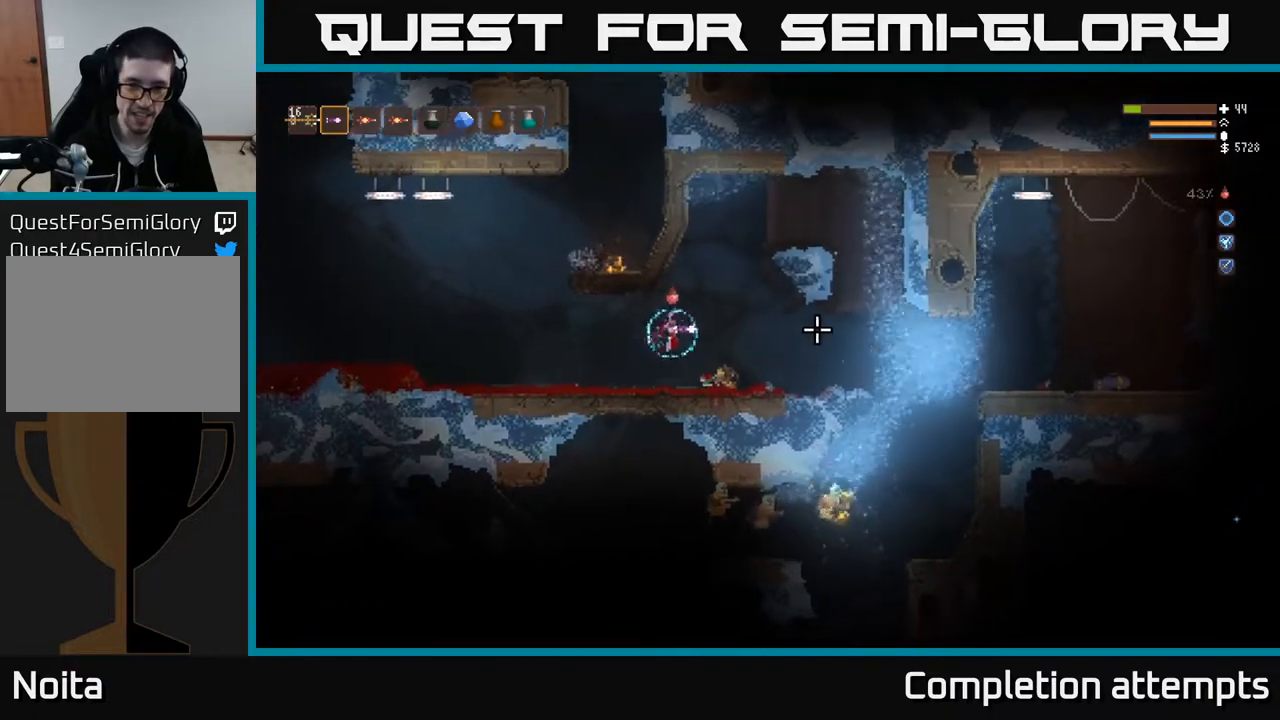
{"buttons": [], "left_stick": "up-left", "right_stick": "right", "events": [[83, "L3", "down"], [183, "L3", "up"], [267, "left_stick", "up-left"]]}
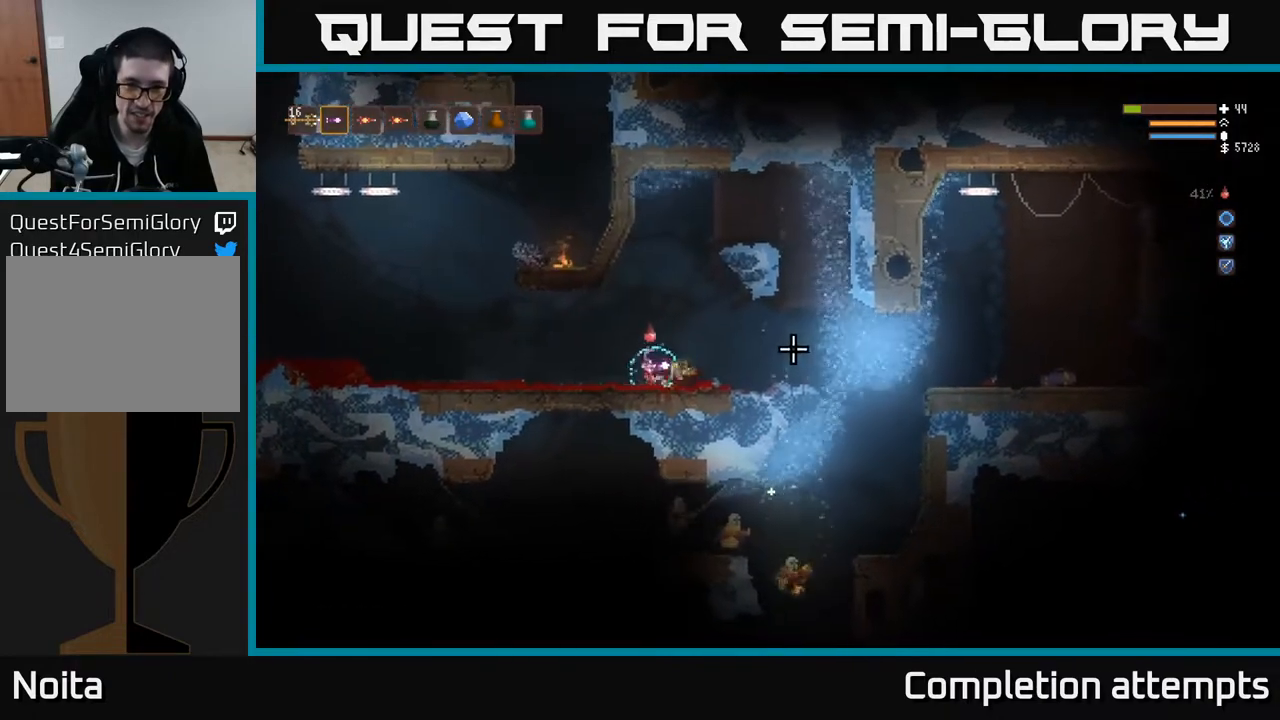
{"buttons": [], "left_stick": "center", "right_stick": "right", "events": [[467, "left_stick", "center"]]}
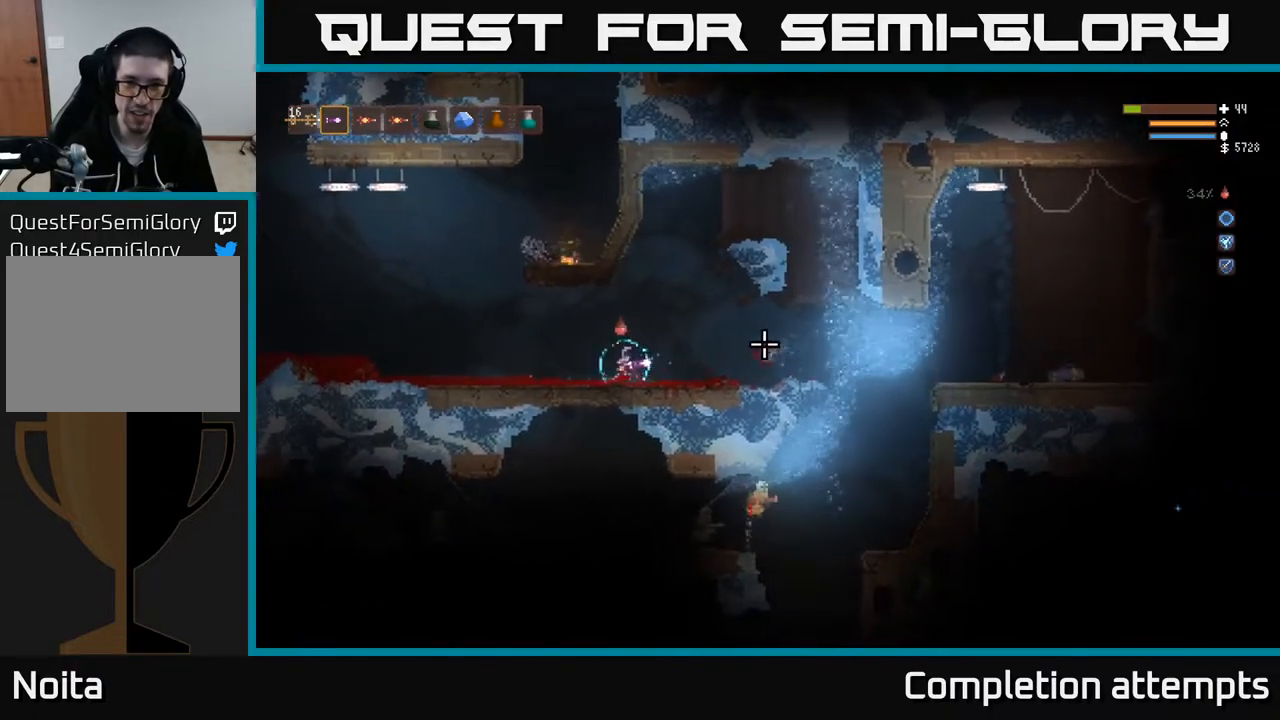
{"buttons": [], "left_stick": "center", "right_stick": "right", "events": []}
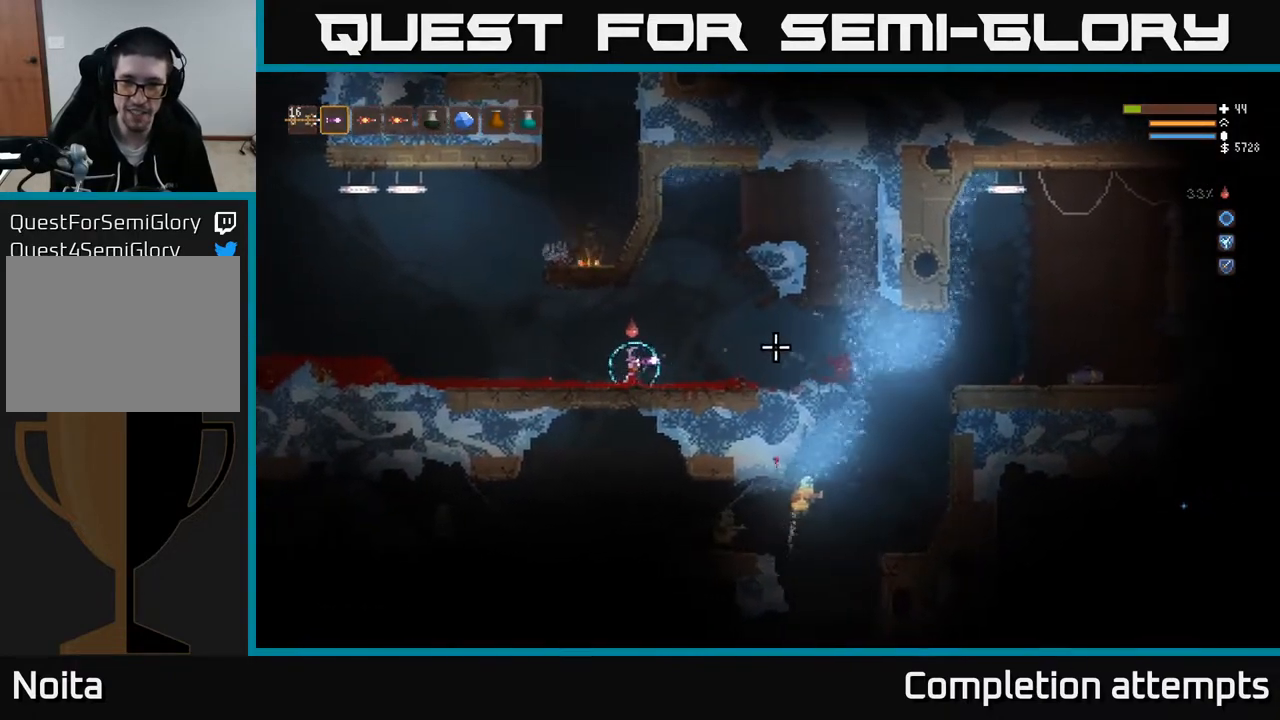
{"buttons": [], "left_stick": "center", "right_stick": "right", "events": []}
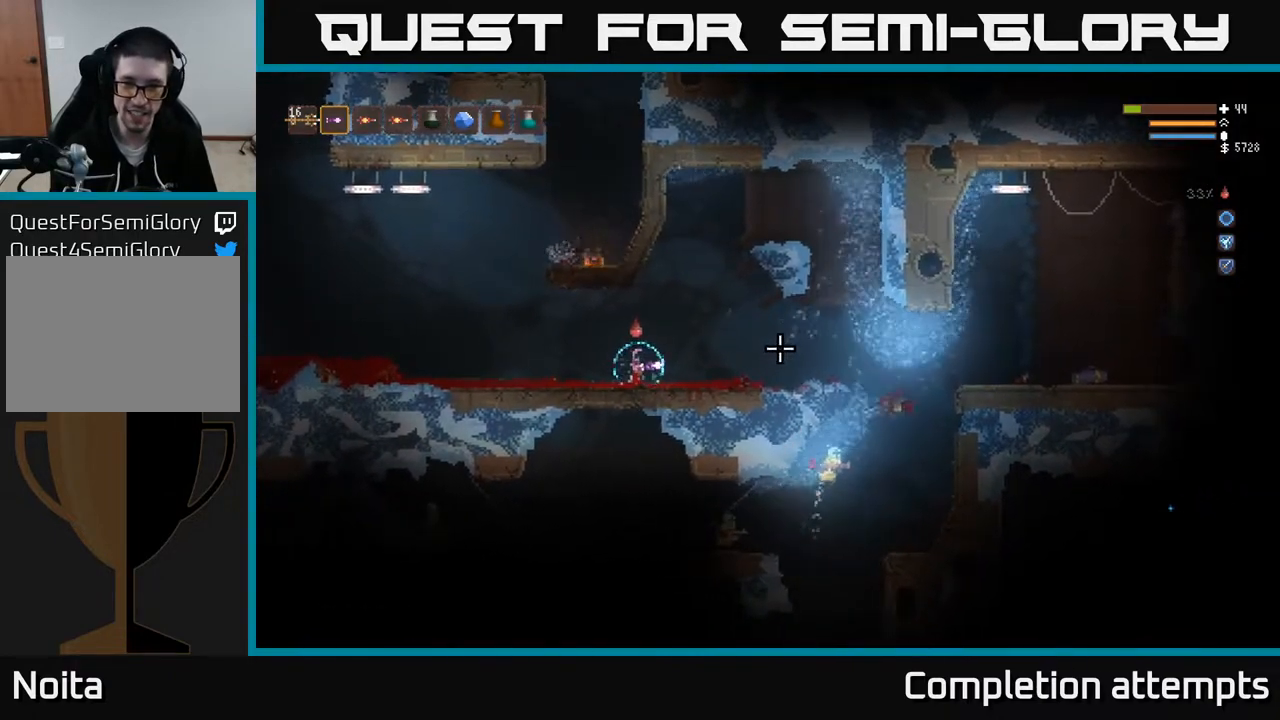
{"buttons": [], "left_stick": "center", "right_stick": "right", "events": []}
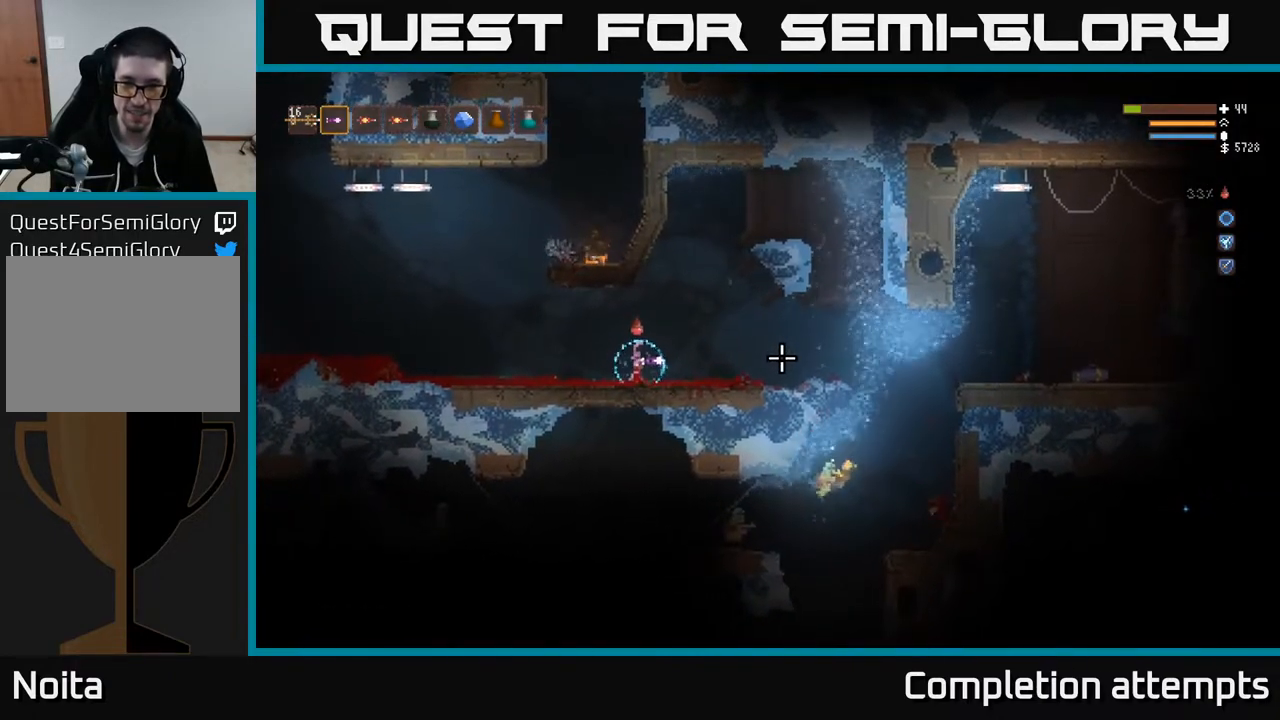
{"buttons": [], "left_stick": "right", "right_stick": "right", "events": [[183, "left_stick", "right"]]}
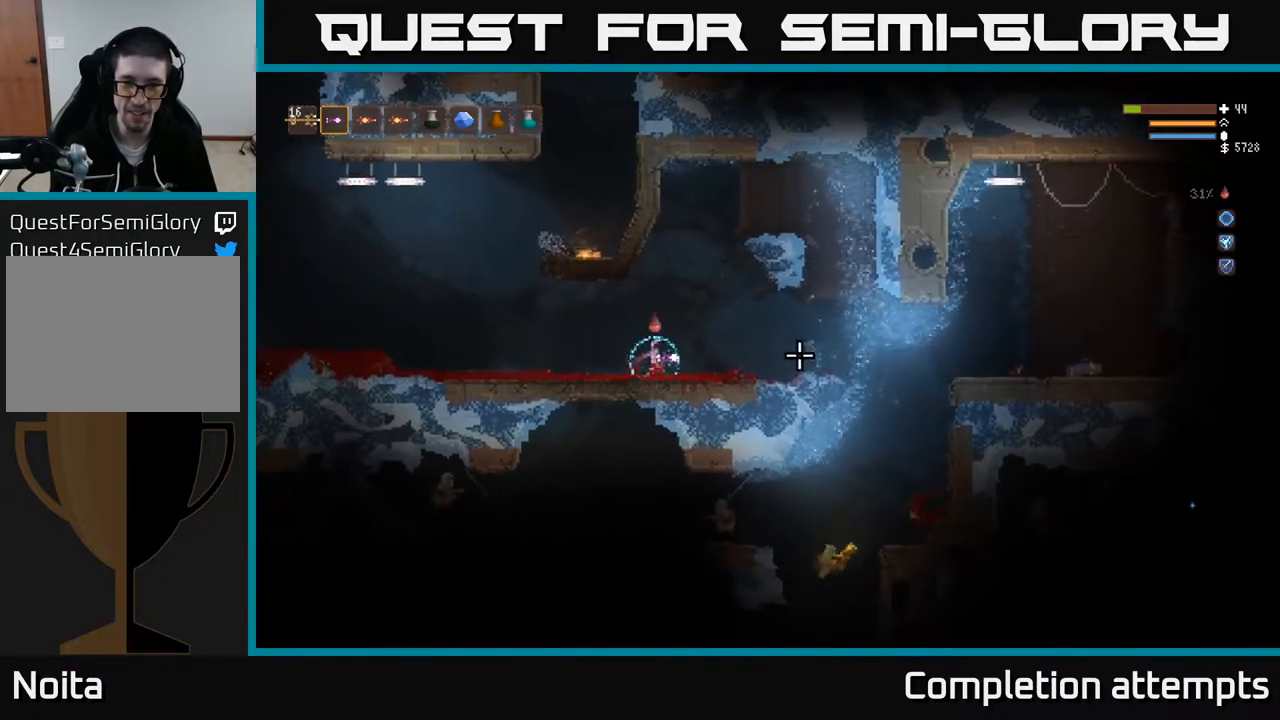
{"buttons": [], "left_stick": "center", "right_stick": "right", "events": [[250, "left_stick", "center"], [317, "left_stick", "left"], [483, "left_stick", "center"]]}
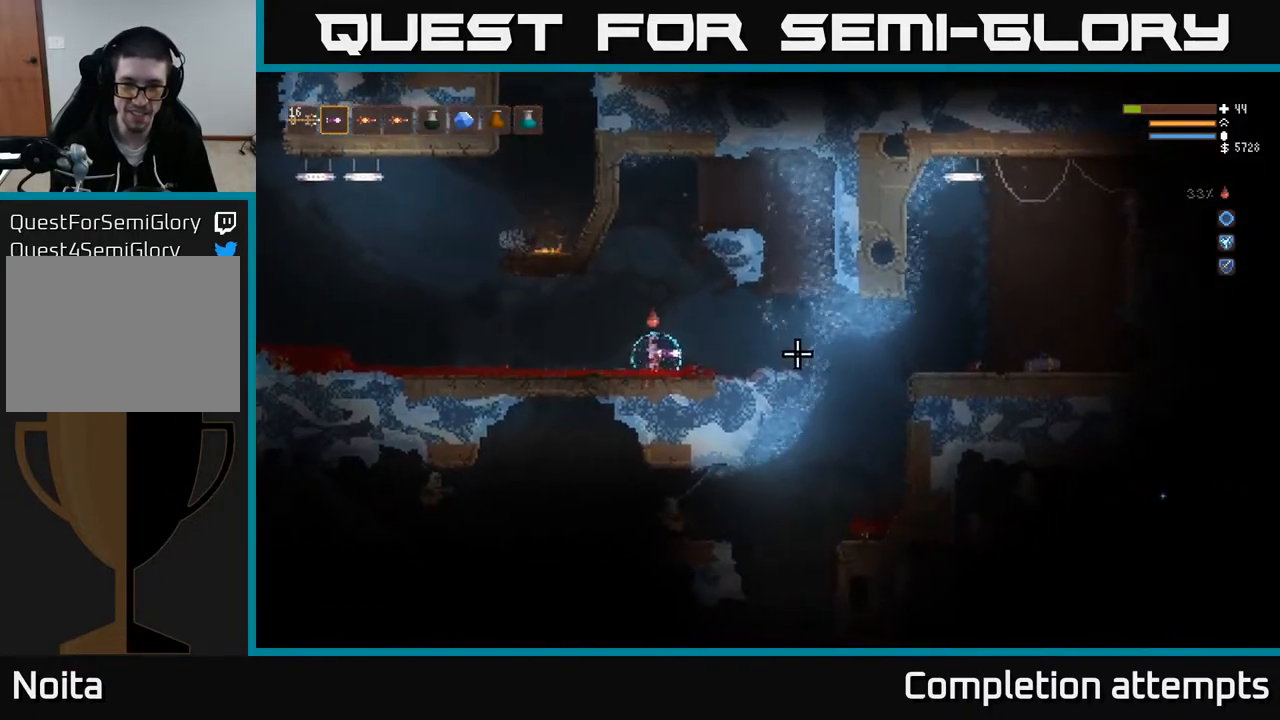
{"buttons": [], "left_stick": "right", "right_stick": "right", "events": [[367, "left_stick", "right"]]}
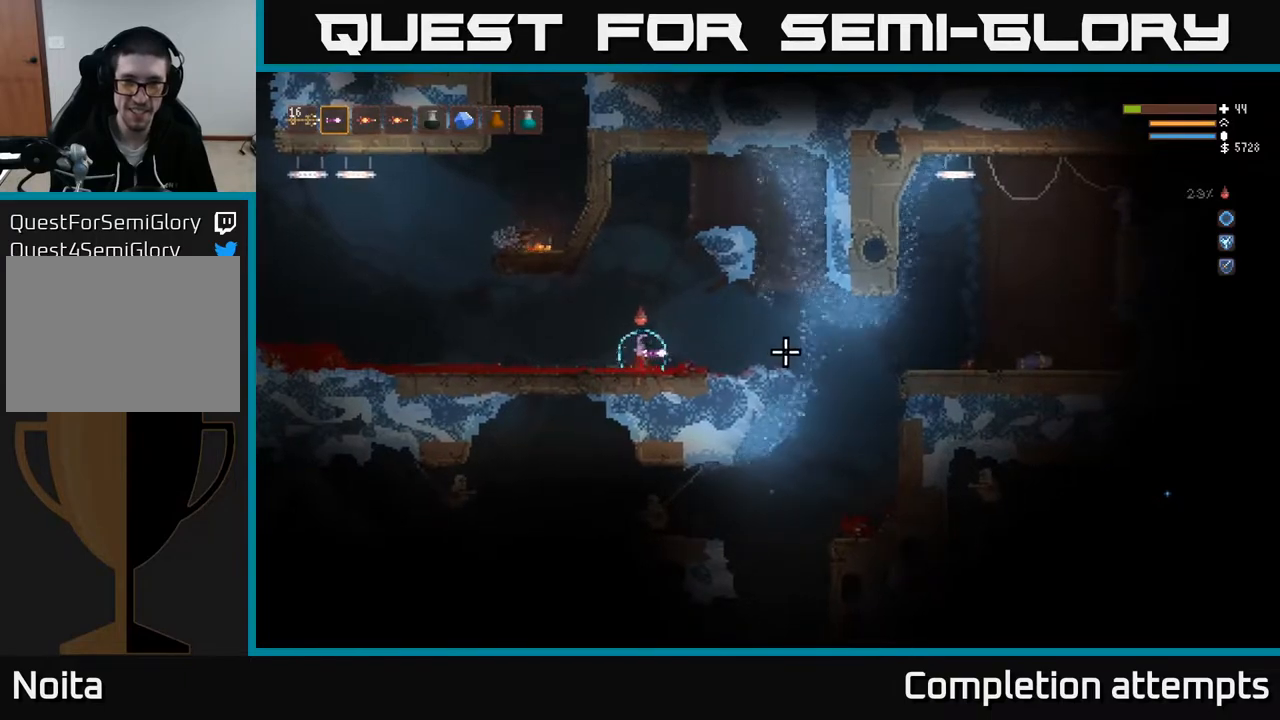
{"buttons": [], "left_stick": "center", "right_stick": "right", "events": [[50, "left_stick", "center"], [267, "R1", "down"], [333, "R1", "up"]]}
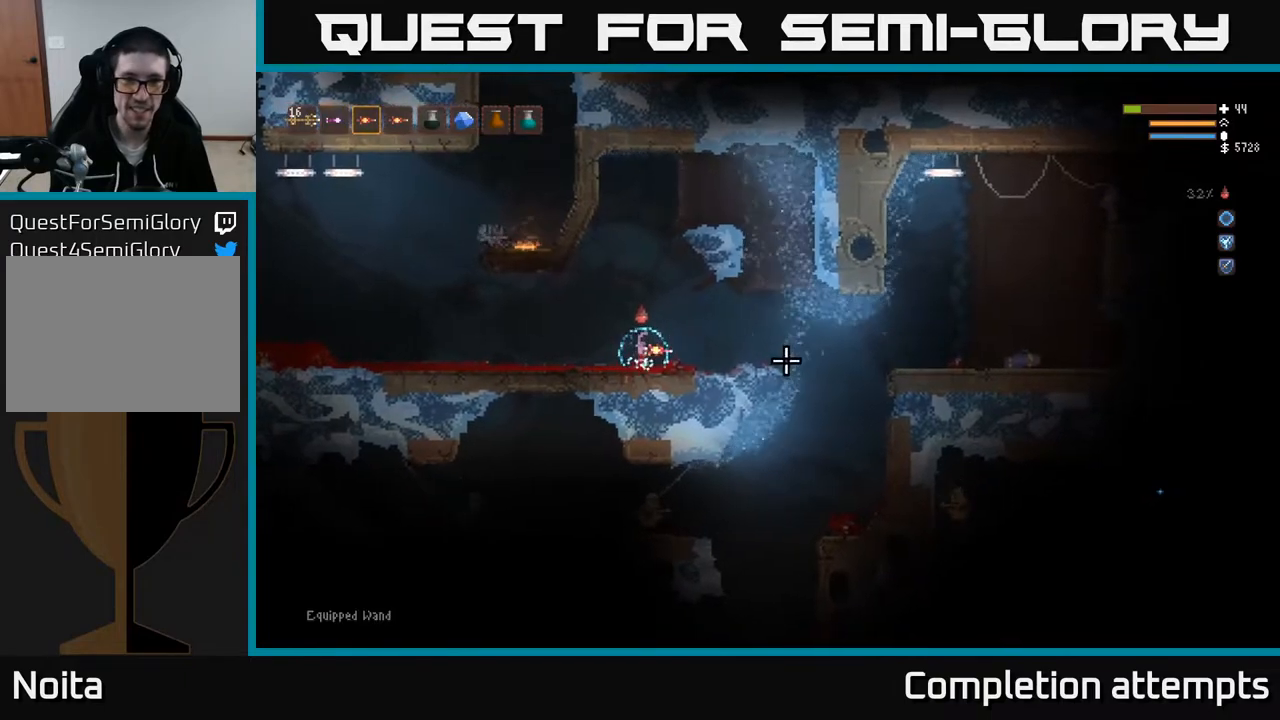
{"buttons": [], "left_stick": "left", "right_stick": "right", "events": [[33, "left_stick", "right"], [100, "L2", "down"], [200, "L2", "up"], [317, "left_stick", "left"], [367, "R2", "down"], [467, "R2", "up"]]}
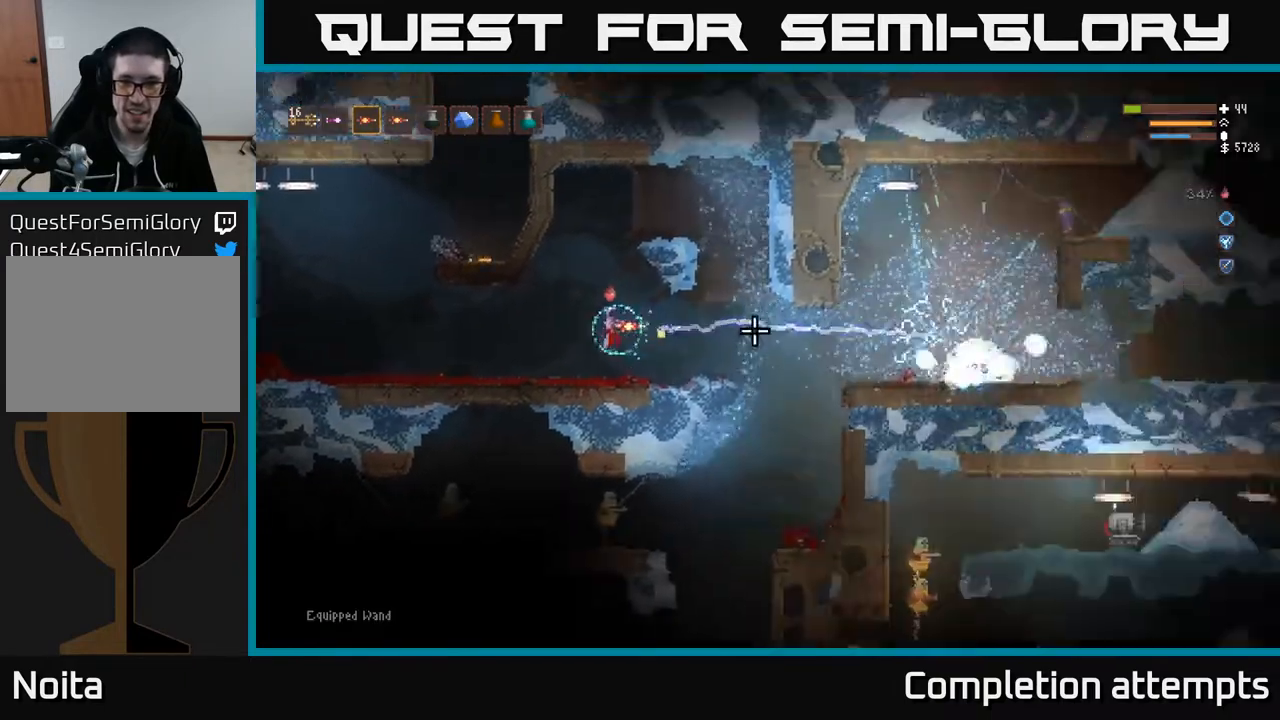
{"buttons": [], "left_stick": "center", "right_stick": "right", "events": [[233, "left_stick", "center"]]}
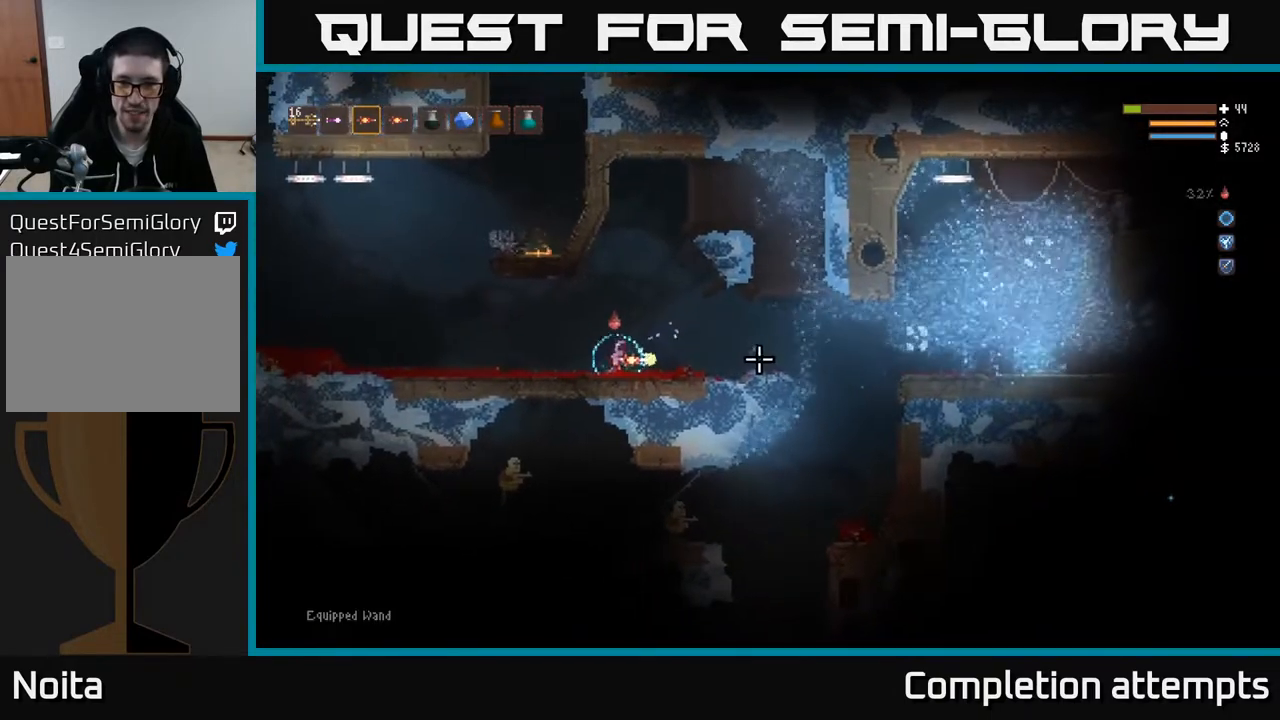
{"buttons": [], "left_stick": "right", "right_stick": "right", "events": [[400, "left_stick", "right"]]}
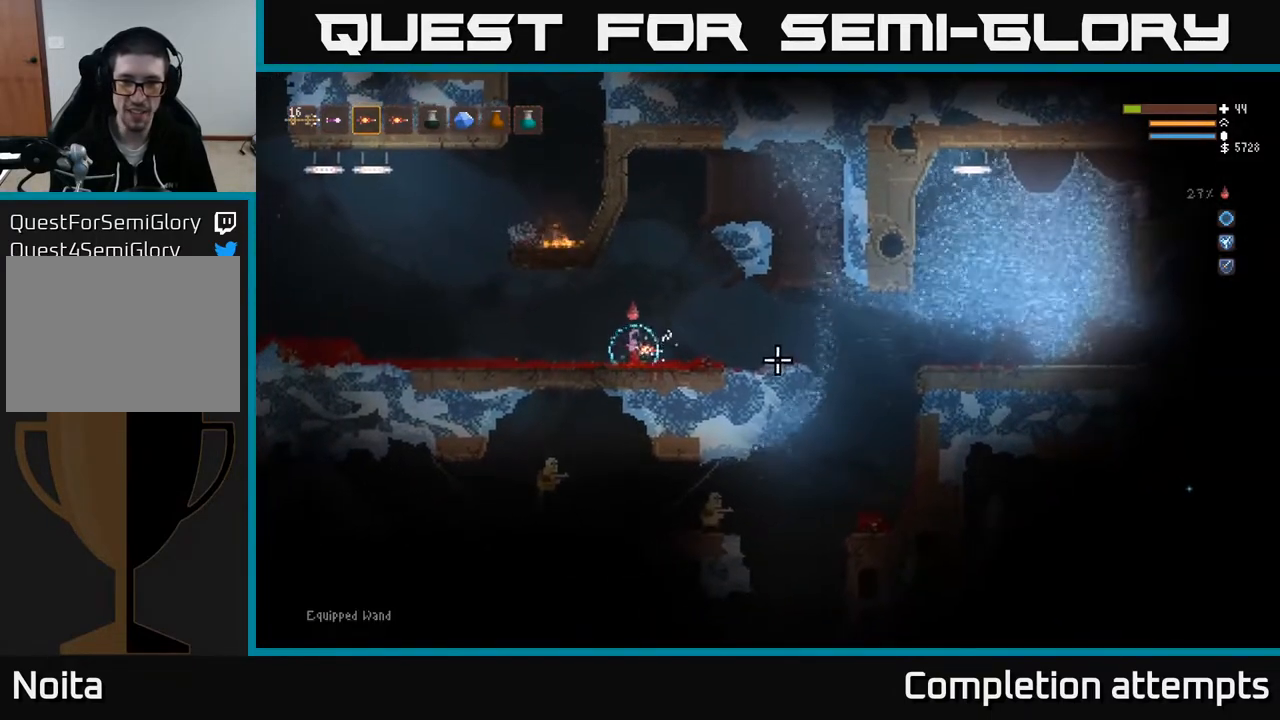
{"buttons": ["L2"], "left_stick": "right", "right_stick": "right", "events": [[17, "L1", "down"], [117, "L1", "up"], [133, "left_stick", "center"], [333, "left_stick", "right"], [400, "L2", "down"]]}
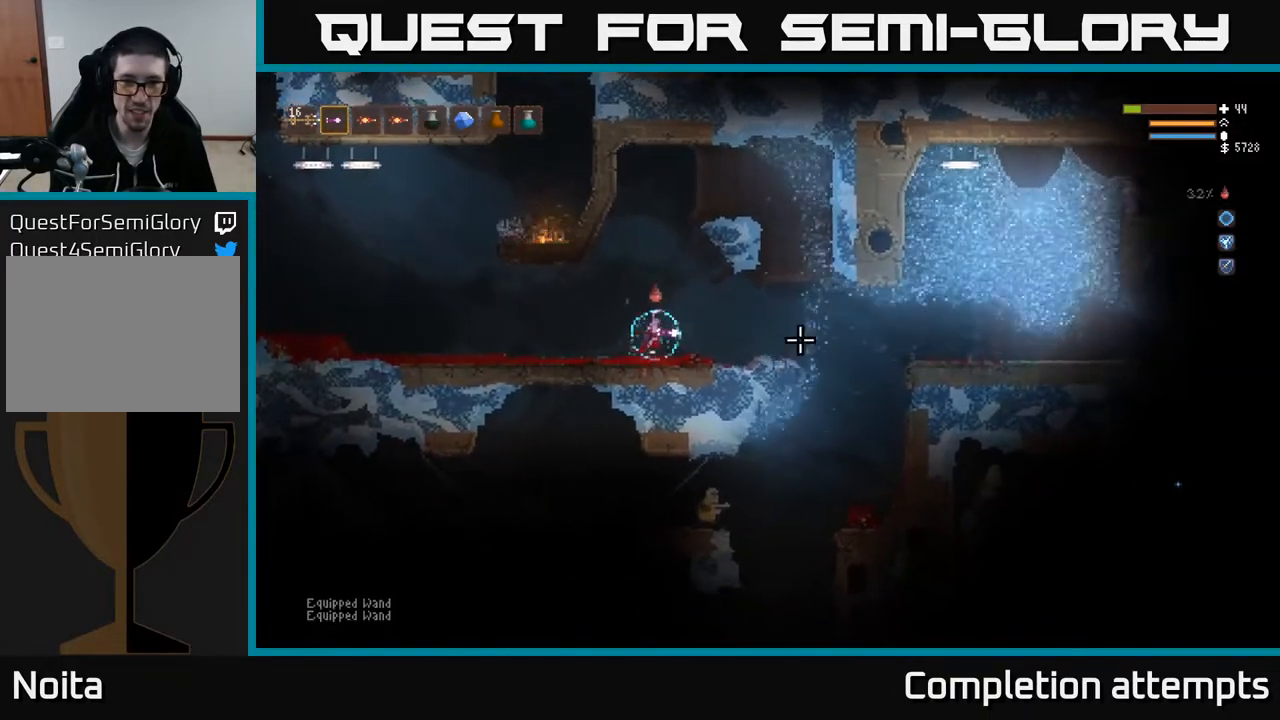
{"buttons": [], "left_stick": "right", "right_stick": "down-right", "events": [[33, "L2", "up"], [200, "right_stick", "down-right"]]}
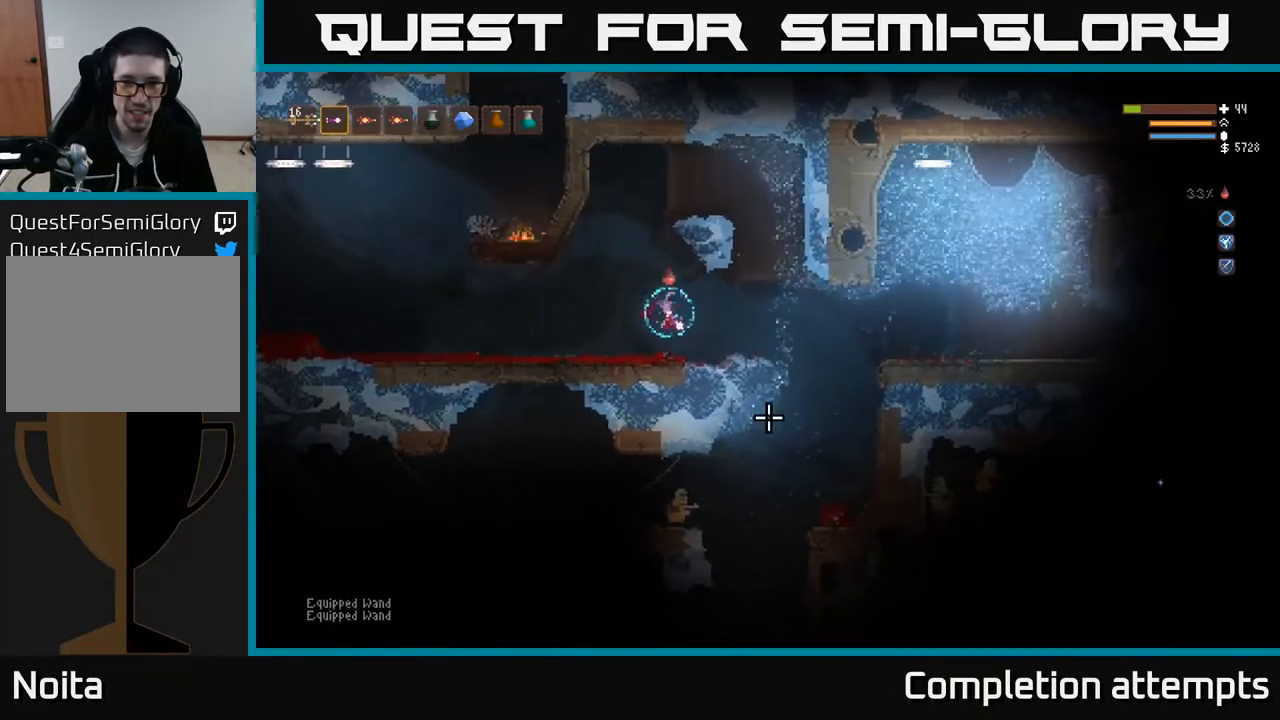
{"buttons": [], "left_stick": "right", "right_stick": "down", "events": [[67, "L2", "down"], [67, "R2", "down"], [83, "right_stick", "down"], [117, "left_stick", "up-left"], [200, "L2", "up"], [200, "R2", "up"], [250, "left_stick", "center"], [433, "left_stick", "right"]]}
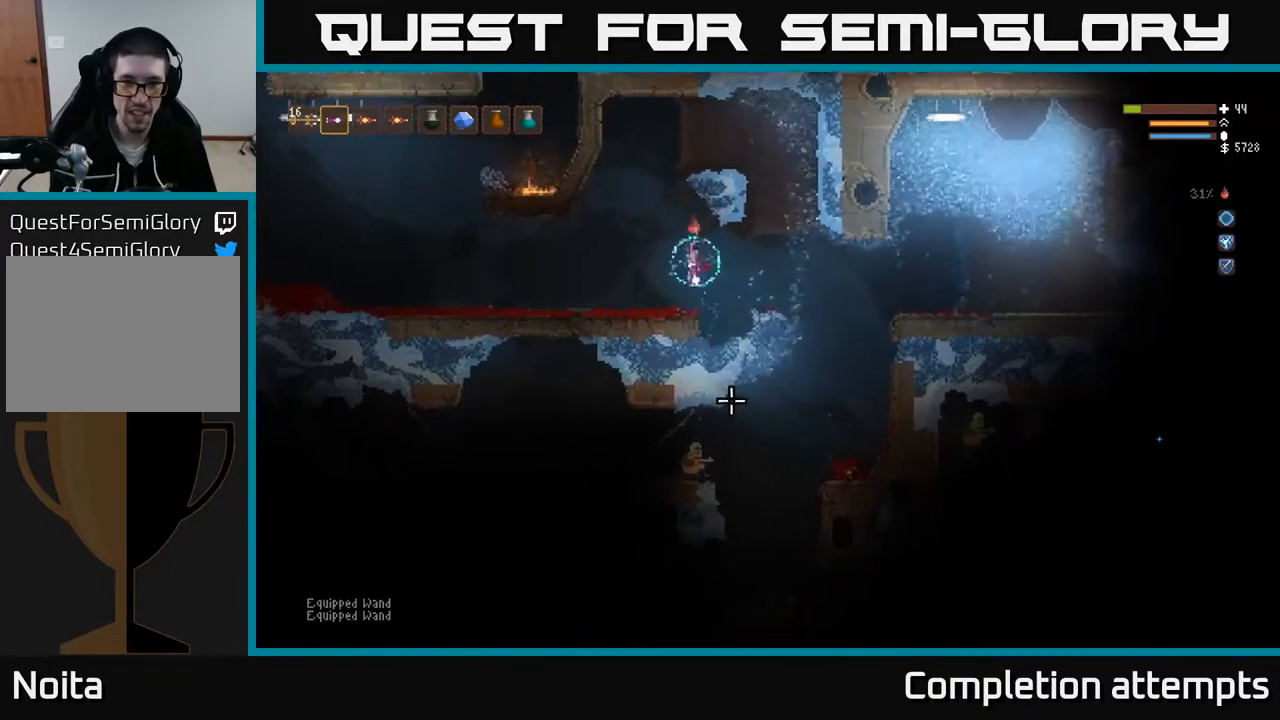
{"buttons": ["R2"], "left_stick": "center", "right_stick": "down", "events": [[150, "R2", "down"], [183, "L2", "down"], [217, "left_stick", "up"], [300, "left_stick", "center"], [333, "L2", "up"]]}
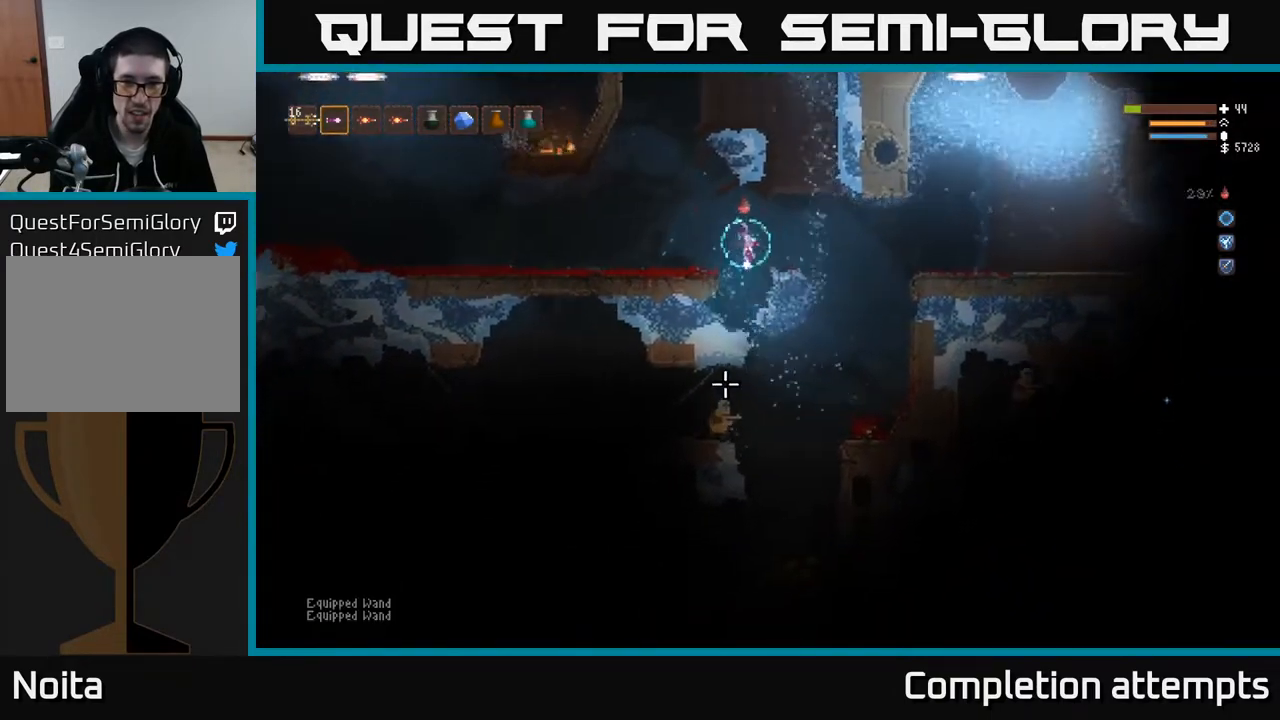
{"buttons": ["R2"], "left_stick": "left", "right_stick": "down", "events": [[233, "L2", "down"], [383, "L2", "up"], [500, "left_stick", "left"]]}
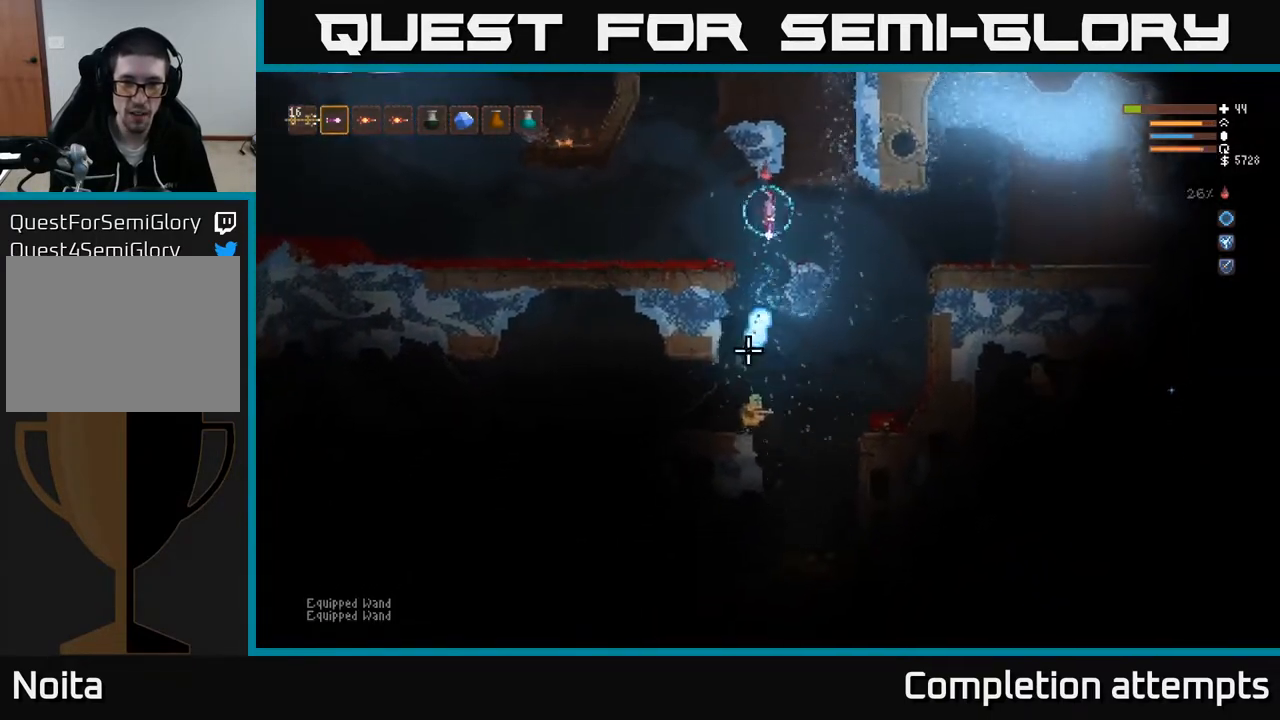
{"buttons": [], "left_stick": "left", "right_stick": "down", "events": [[100, "L2", "down"], [117, "R2", "up"], [250, "L2", "up"]]}
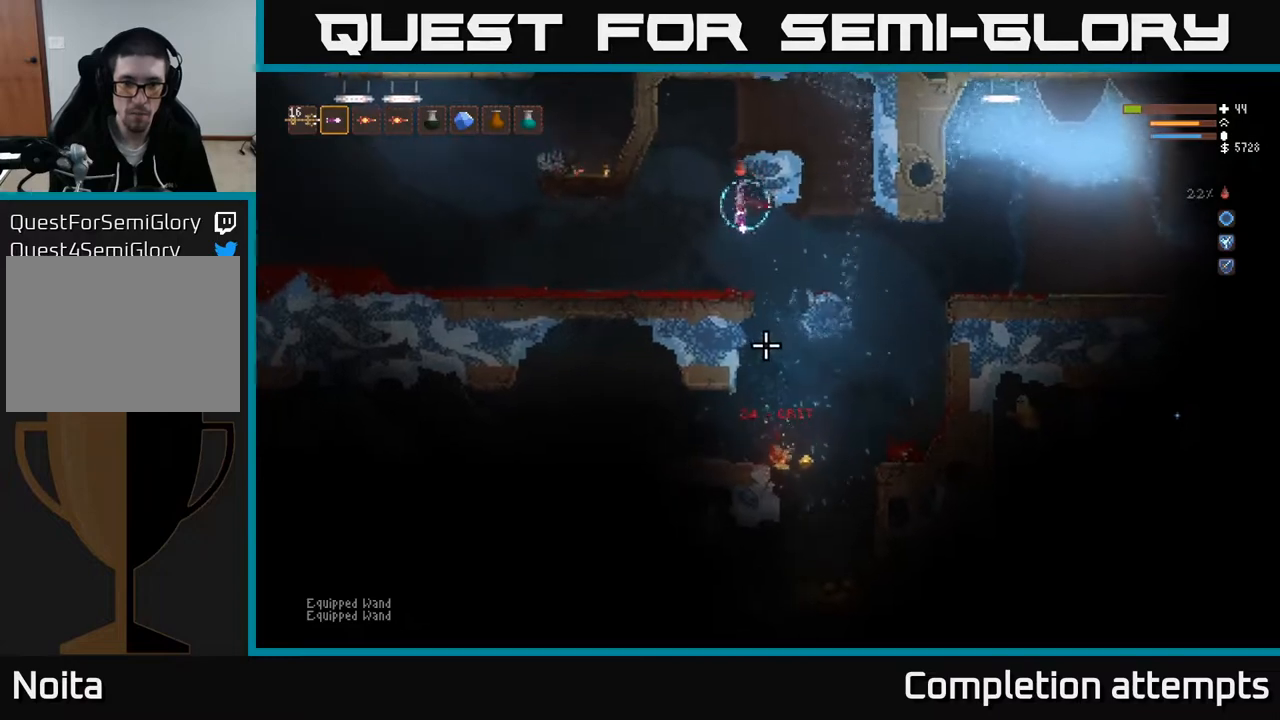
{"buttons": [], "left_stick": "left", "right_stick": "down", "events": [[150, "left_stick", "center"], [200, "left_stick", "right"], [467, "left_stick", "left"]]}
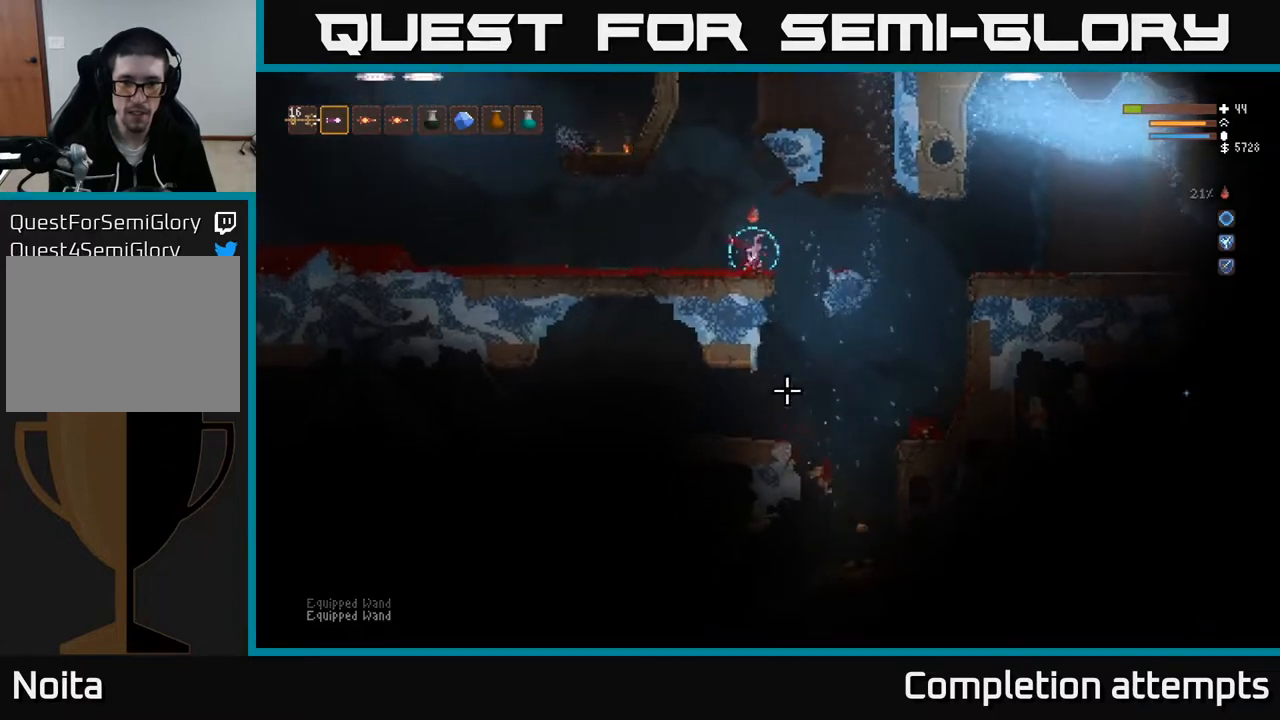
{"buttons": [], "left_stick": "left", "right_stick": "down", "events": [[83, "left_stick", "center"], [133, "left_stick", "right"], [500, "left_stick", "left"]]}